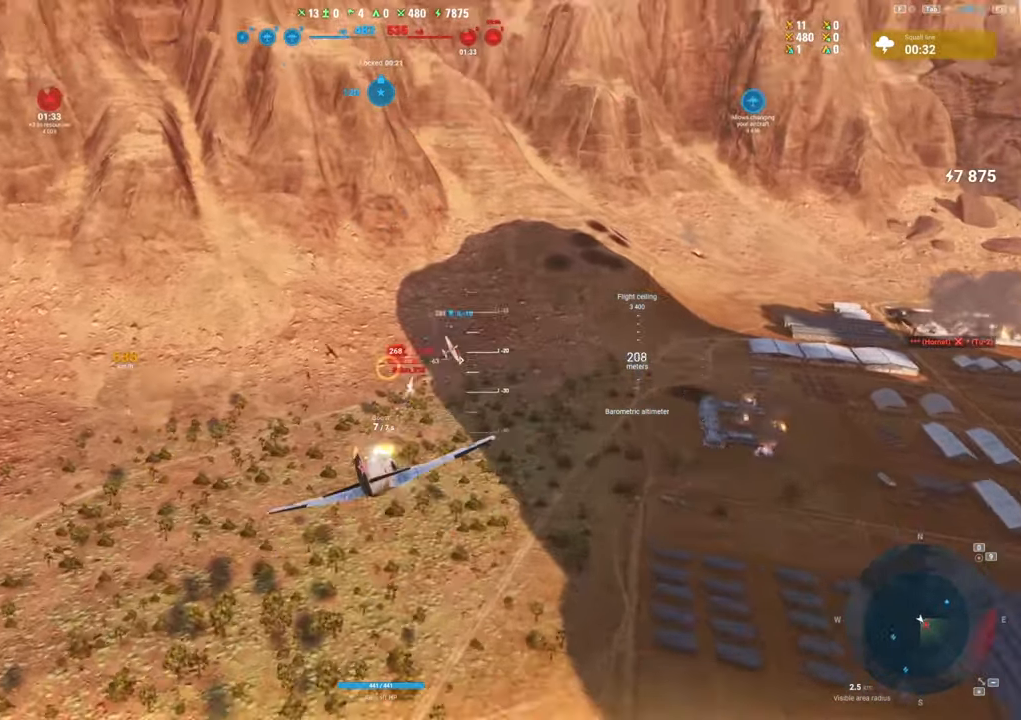
Gameplay with keyboard and mouse; each line is a JSON object with the keys and mouse buttons held at the frame after it. "events" lists presses ("down") and releases ("up") of "1", "2", "3", "4", "5", "a", "alt", "c", "caps_lock", "ctrl", "d", "e", "f", "g", "q", "r", "s", "shift", "space", "t", "tab", "v", "w", "x", "z", "mouse_left", "mouse_wheel" and "mouse_right" between this image and that frame as [ms after this image, input, new state], when the widget could be followed in between. "mouse_left", "mouse_wheel", "mouse_right" = the "left", "wheel", "right" buttons of the "mouse" list. No other keys are recorded. "wheel" means that the mouse wheel is clicked or scrolled. "mouse_move" is the direction in which the mouse moves at that frame (one of eight, or "still"), when it could be read.
{"keys": [], "mouse": ["left"], "mouse_move": "still", "events": [[250, "a", "up"]]}
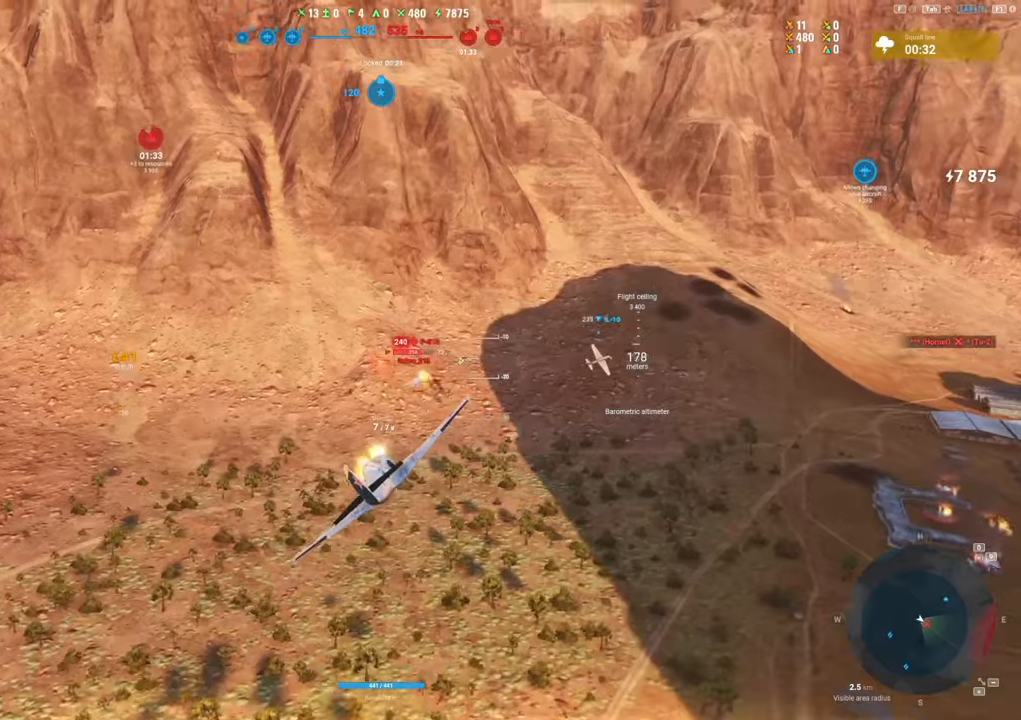
{"keys": [], "mouse": ["left"], "mouse_move": "up-left", "events": []}
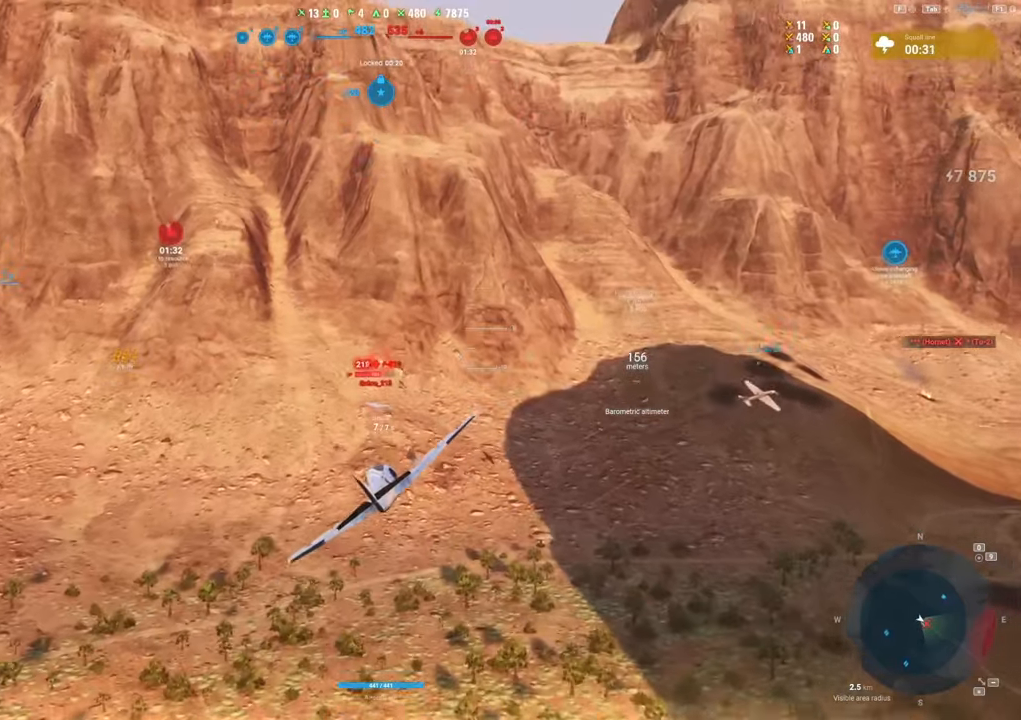
{"keys": ["d"], "mouse": [], "mouse_move": "up", "events": [[183, "mouse_left", "up"], [467, "d", "down"]]}
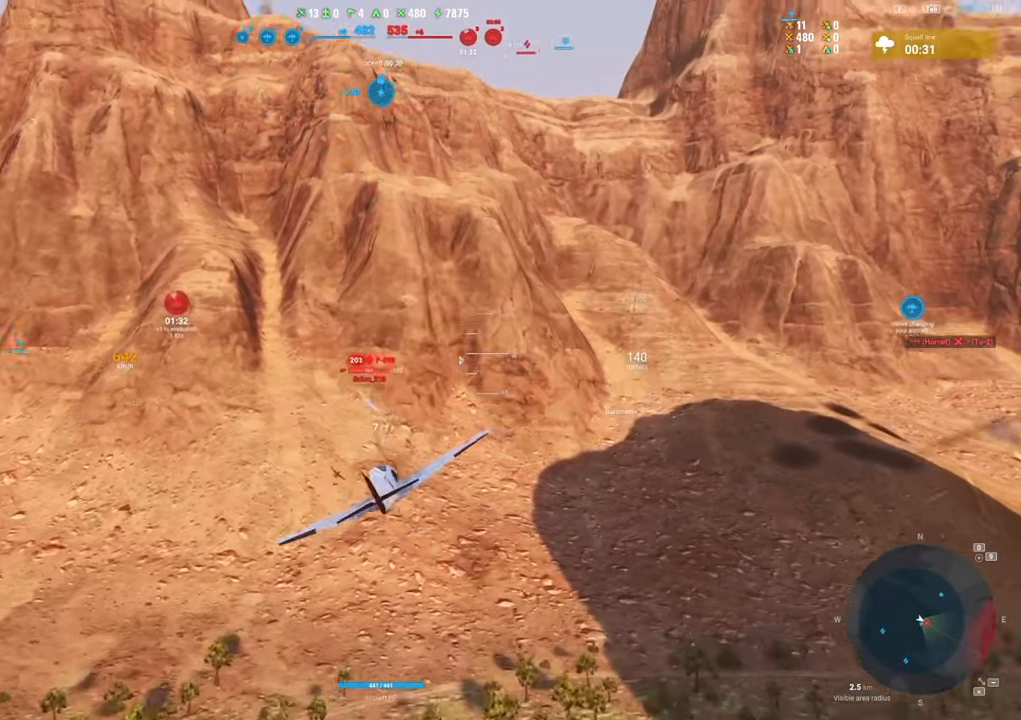
{"keys": ["d"], "mouse": [], "mouse_move": "right", "events": []}
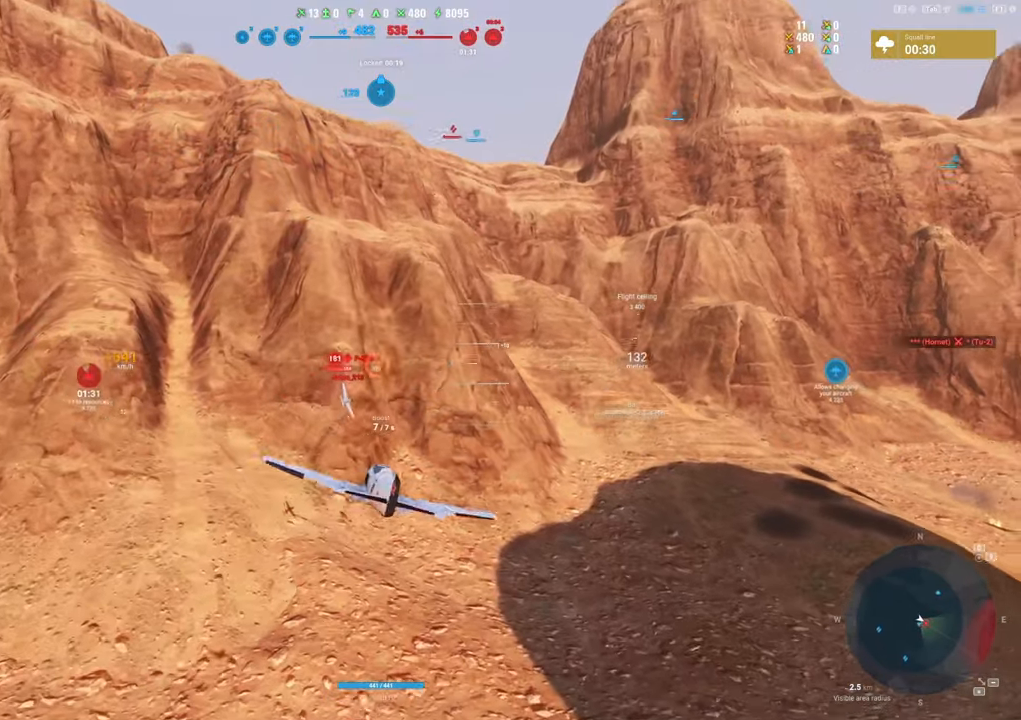
{"keys": [], "mouse": [], "mouse_move": "right", "events": [[350, "d", "up"]]}
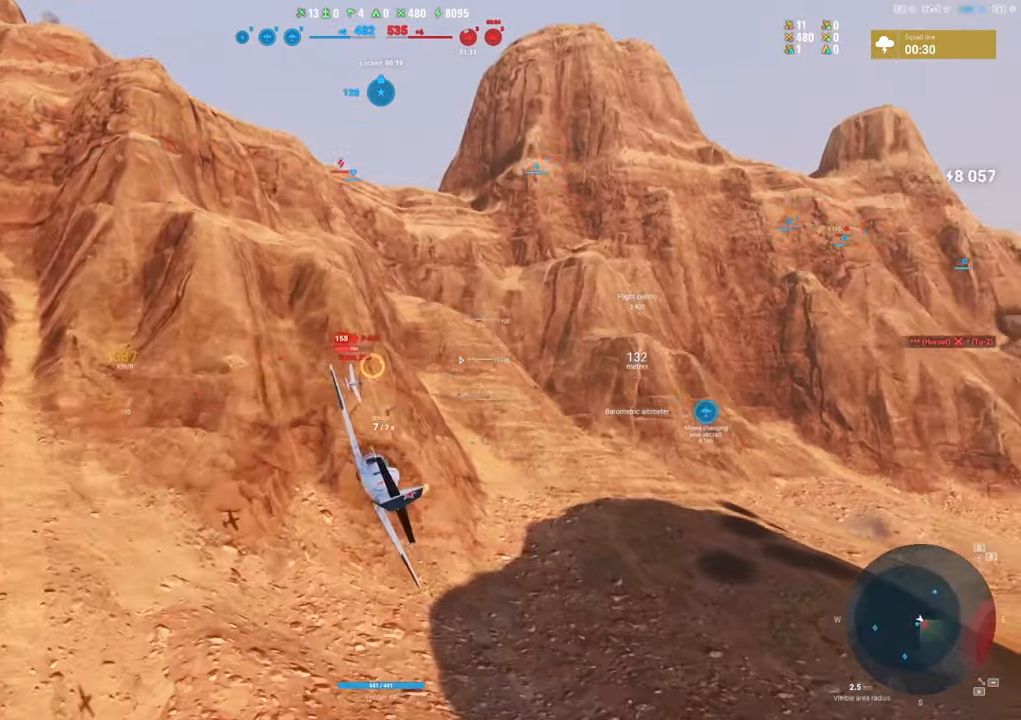
{"keys": ["s"], "mouse": ["left"], "mouse_move": "up", "events": [[50, "mouse_left", "down"], [367, "s", "down"]]}
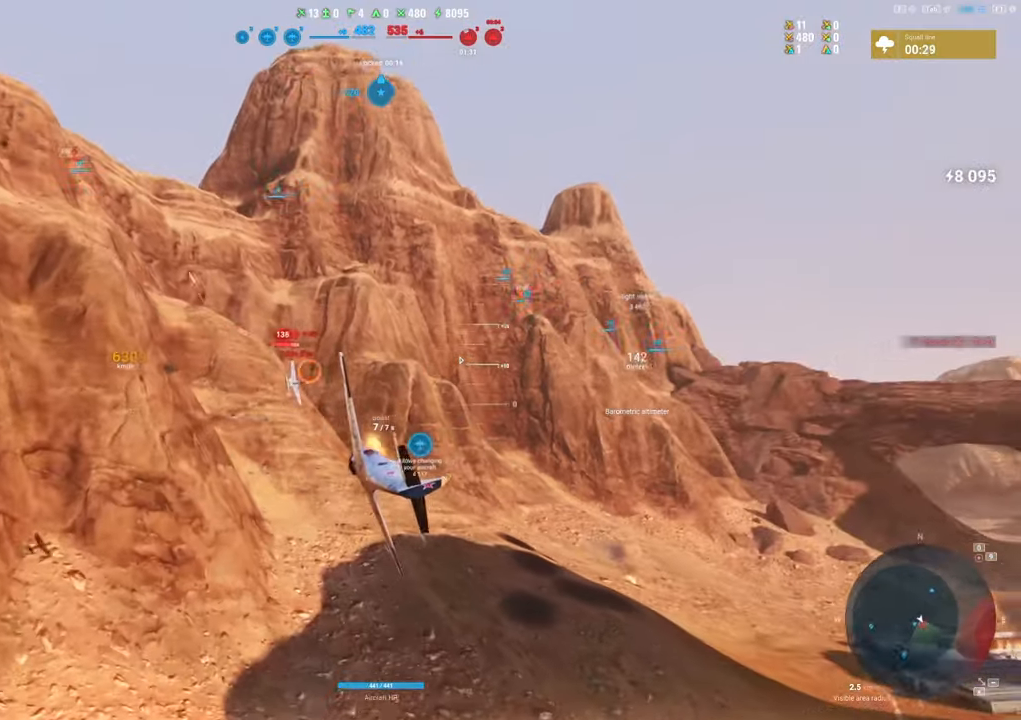
{"keys": ["s"], "mouse": [], "mouse_move": "left", "events": [[250, "a", "down"], [250, "mouse_left", "up"], [433, "a", "up"]]}
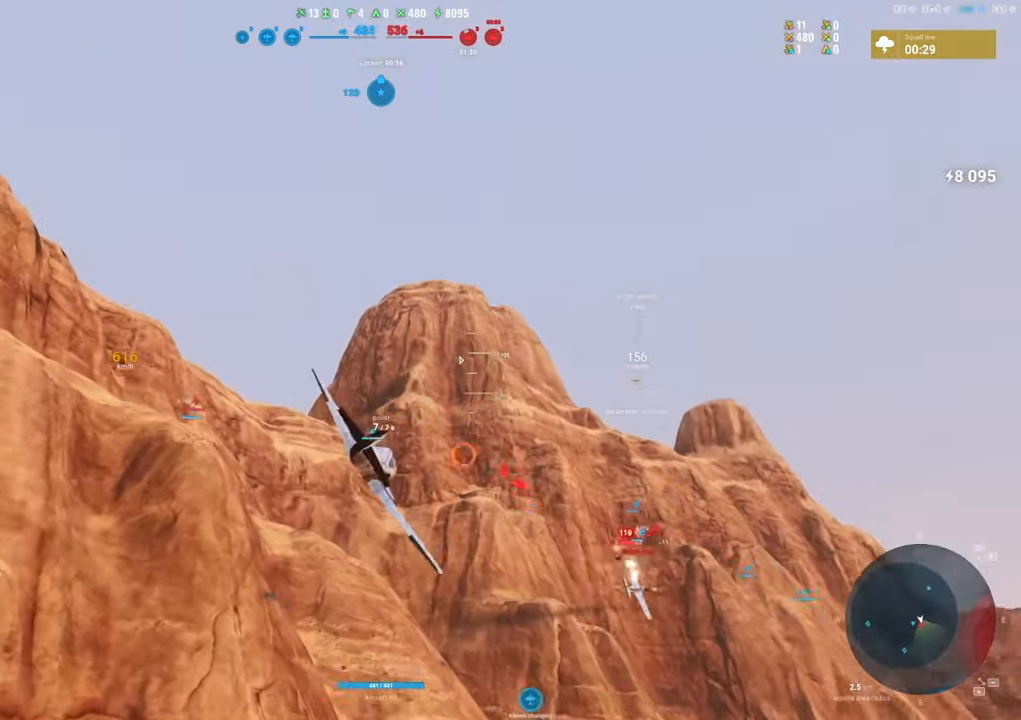
{"keys": ["s"], "mouse": [], "mouse_move": "right", "events": []}
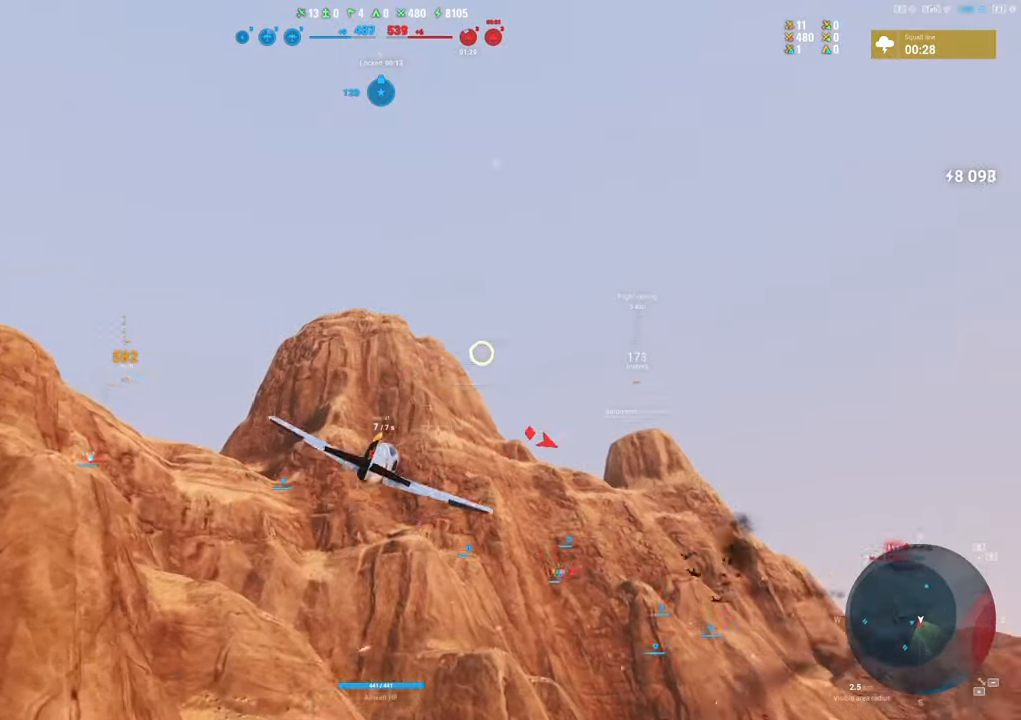
{"keys": ["q", "s"], "mouse": [], "mouse_move": "still", "events": [[367, "q", "down"]]}
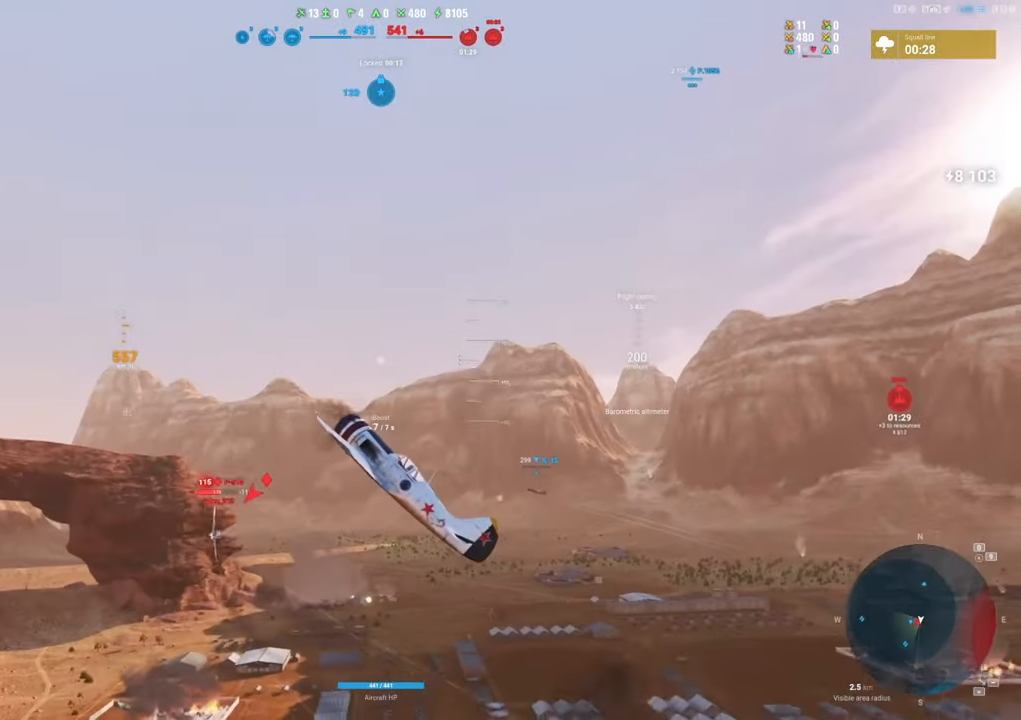
{"keys": ["q", "s"], "mouse": [], "mouse_move": "down", "events": []}
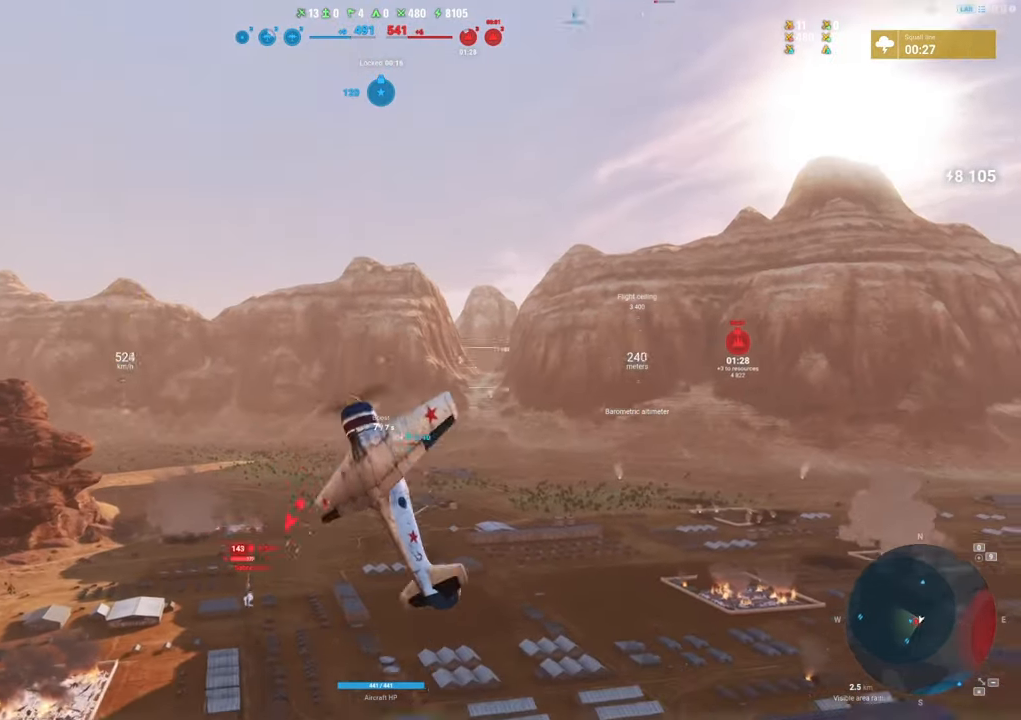
{"keys": ["s"], "mouse": [], "mouse_move": "down-right", "events": [[317, "q", "up"]]}
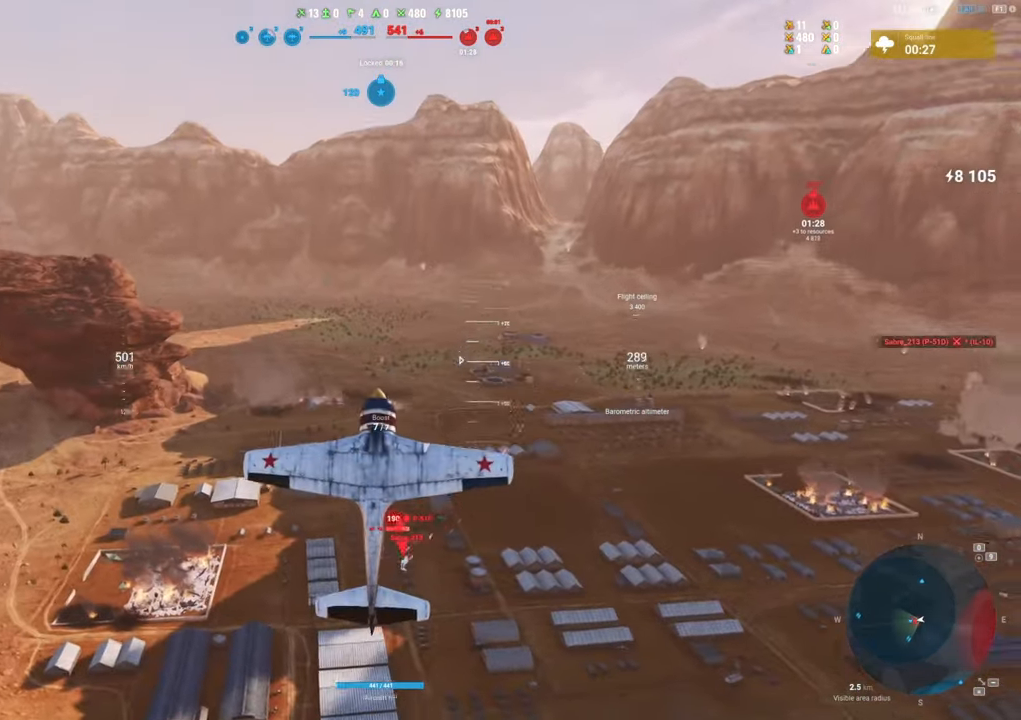
{"keys": ["s"], "mouse": [], "mouse_move": "down", "events": []}
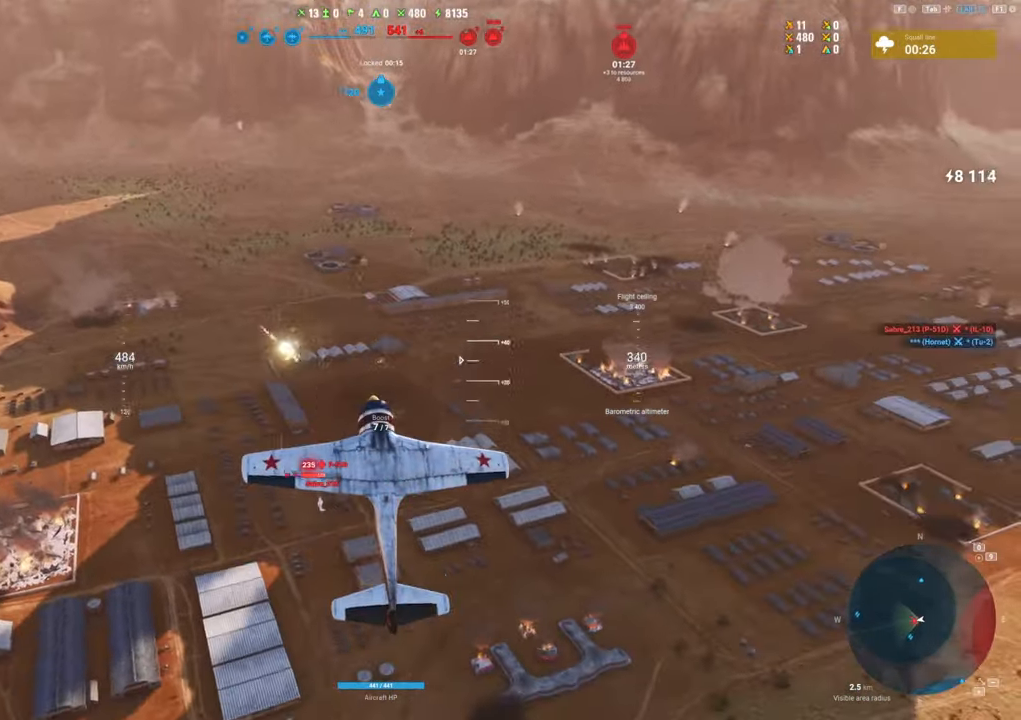
{"keys": [], "mouse": [], "mouse_move": "down", "events": [[17, "s", "up"]]}
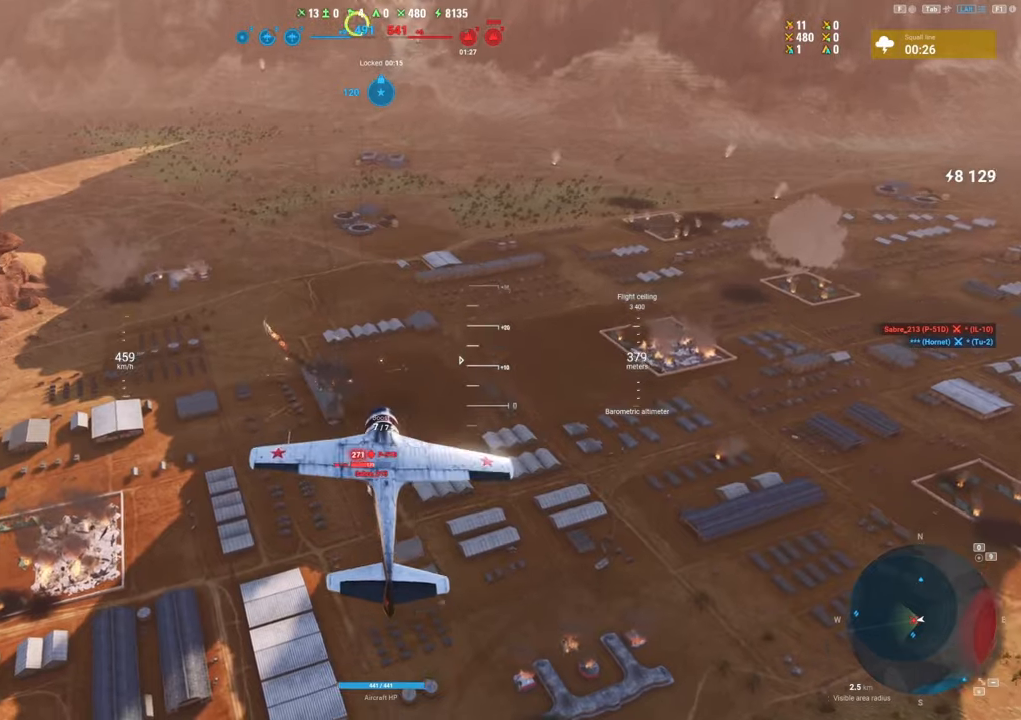
{"keys": [], "mouse": [], "mouse_move": "still", "events": []}
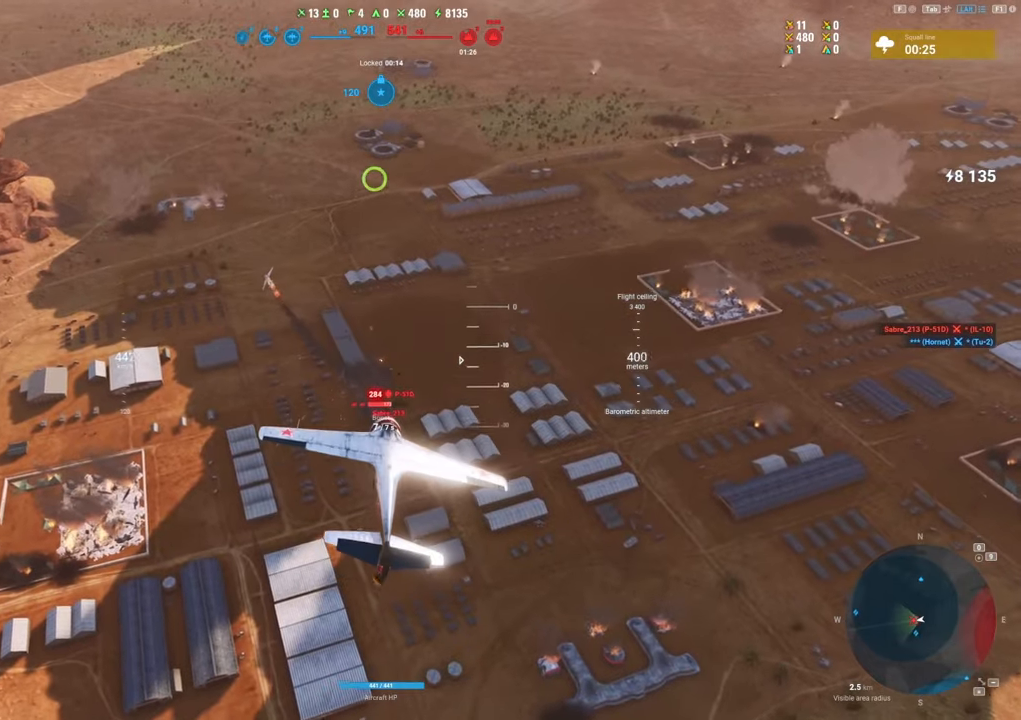
{"keys": [], "mouse": [], "mouse_move": "still", "events": []}
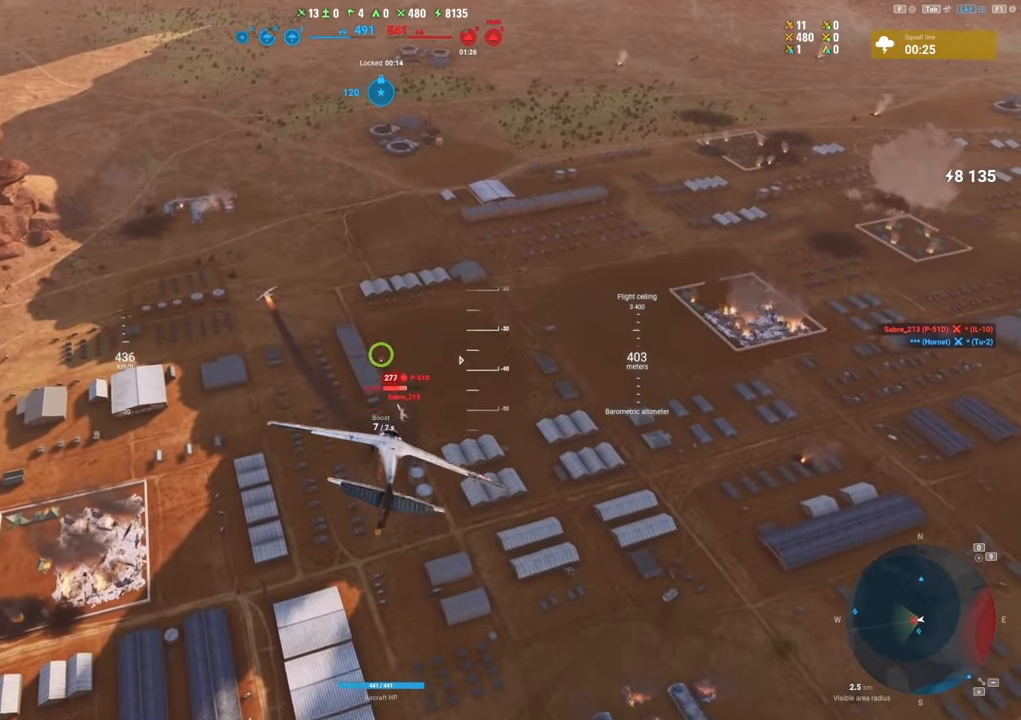
{"keys": ["d"], "mouse": ["left"], "mouse_move": "up", "events": [[67, "d", "down"], [333, "mouse_left", "down"]]}
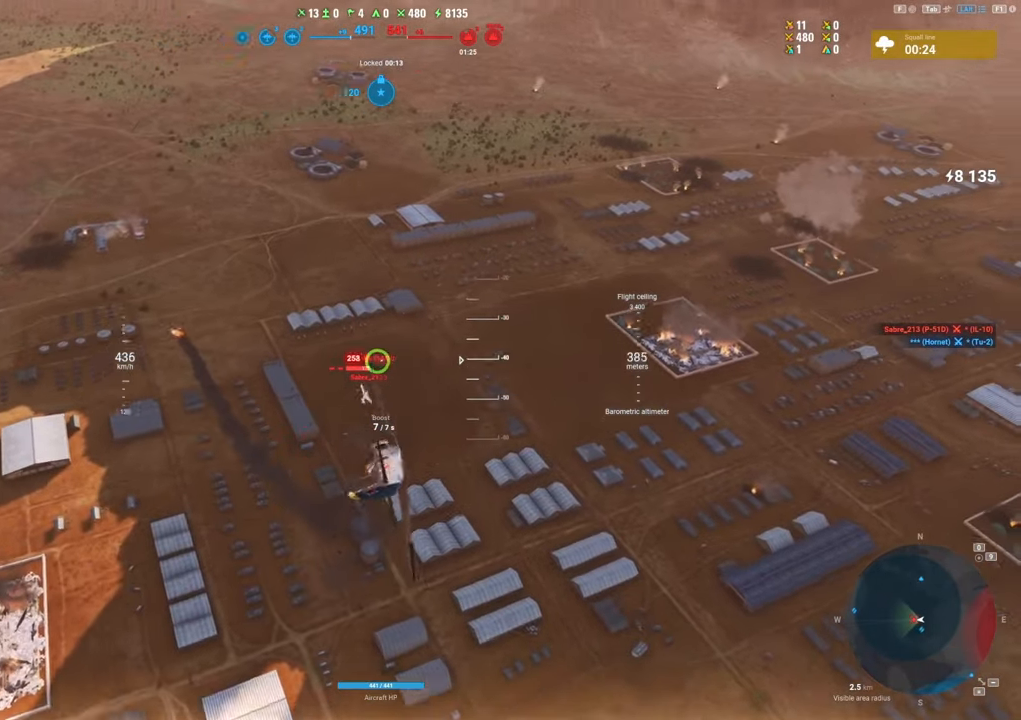
{"keys": ["d"], "mouse": ["left"], "mouse_move": "up", "events": []}
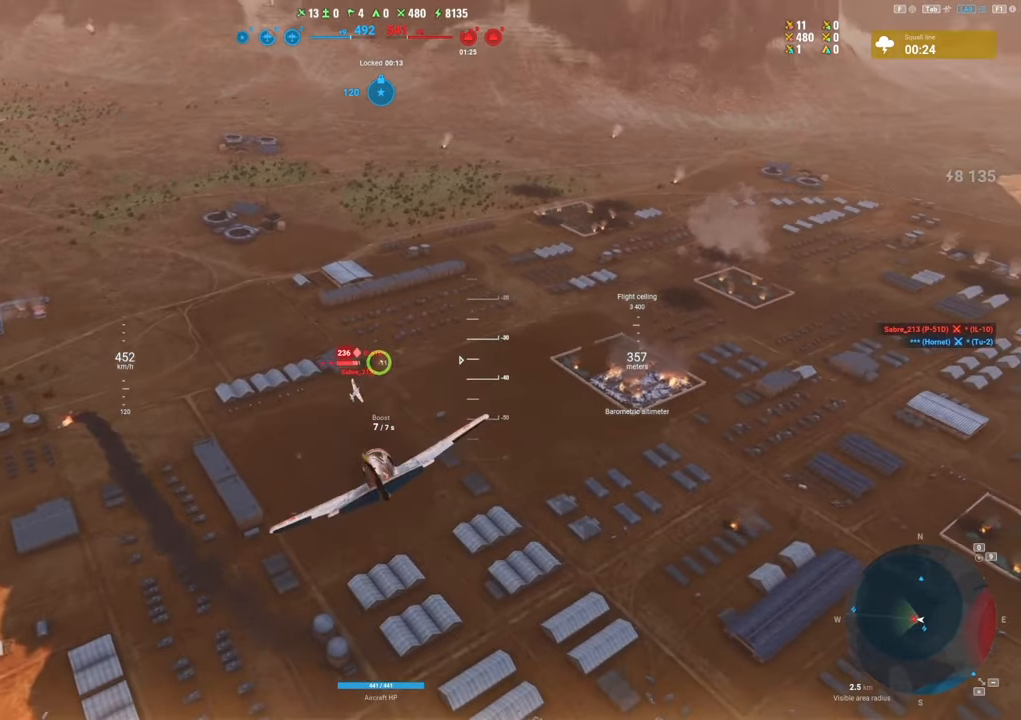
{"keys": ["d"], "mouse": ["left"], "mouse_move": "left", "events": []}
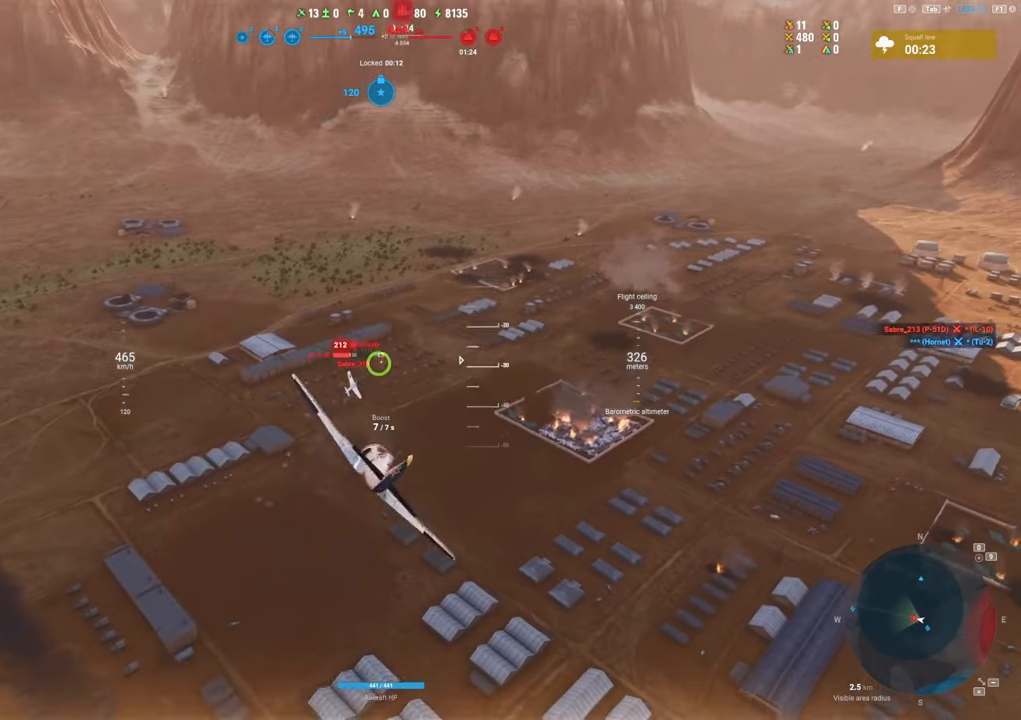
{"keys": [], "mouse": ["left"], "mouse_move": "up", "events": [[100, "d", "up"]]}
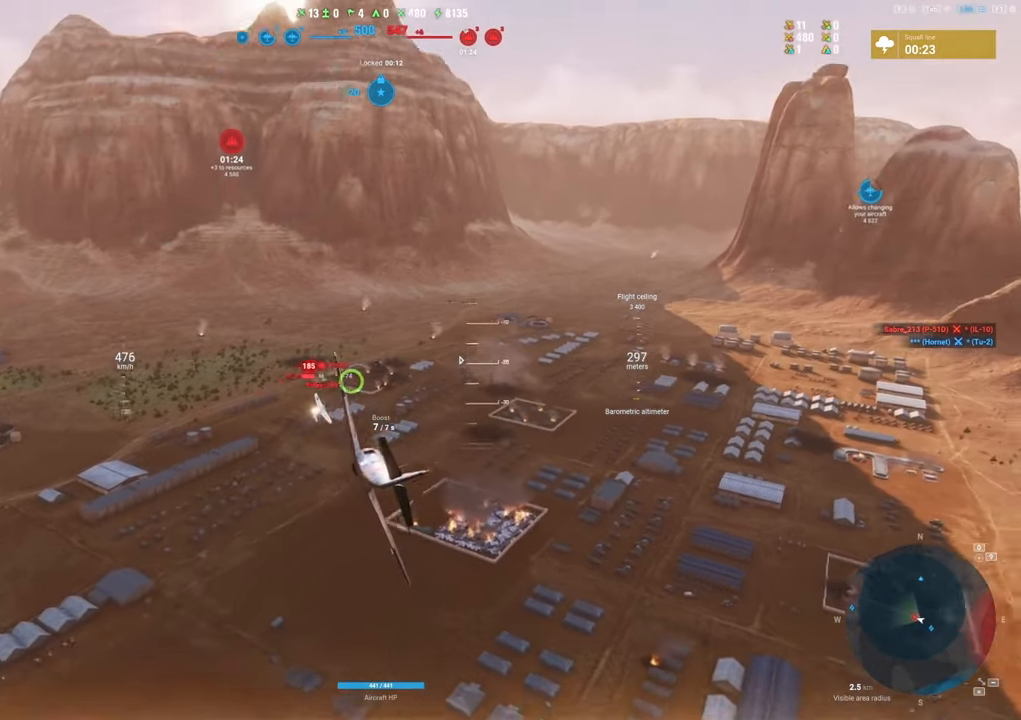
{"keys": [], "mouse": ["left"], "mouse_move": "left", "events": []}
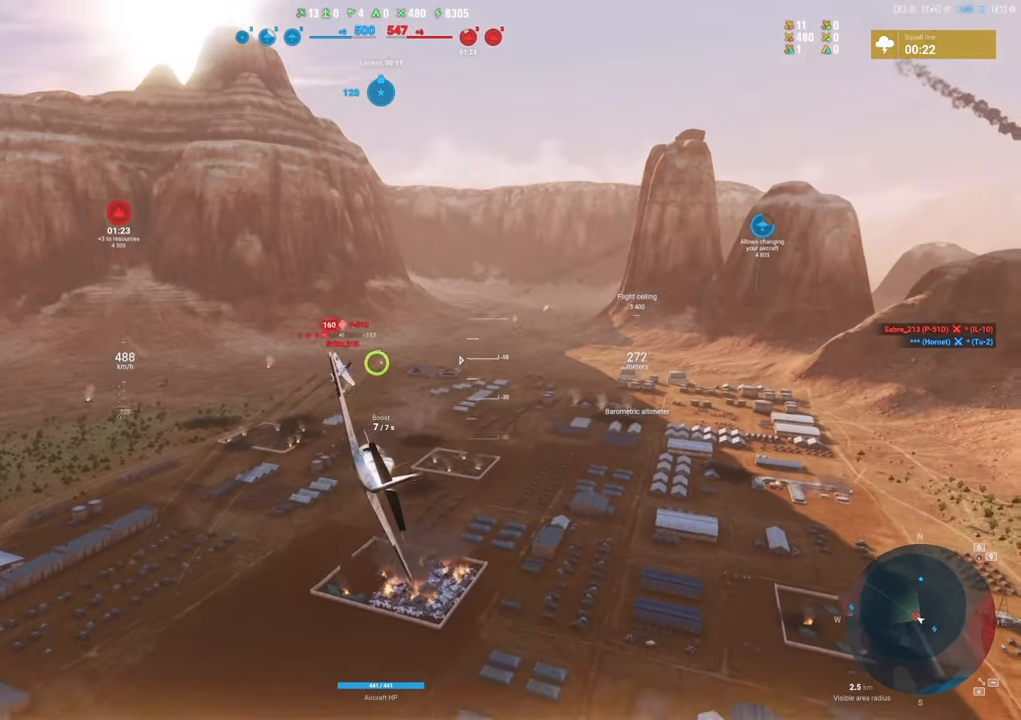
{"keys": ["s"], "mouse": ["left"], "mouse_move": "up", "events": [[133, "s", "down"]]}
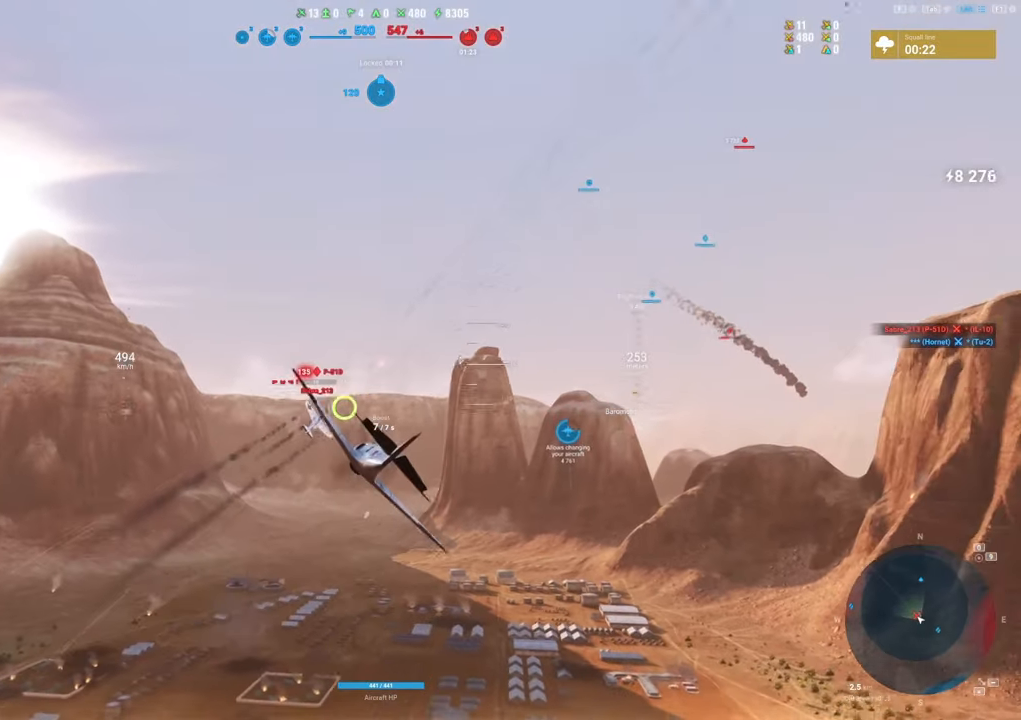
{"keys": ["s"], "mouse": [], "mouse_move": "up", "events": [[483, "mouse_left", "up"]]}
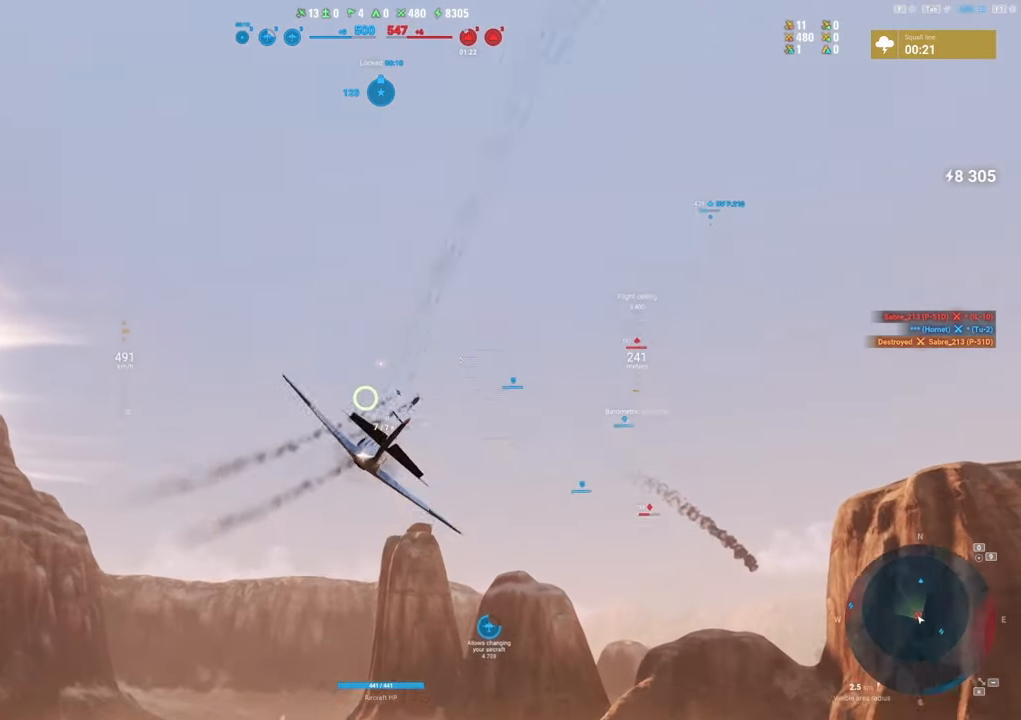
{"keys": ["s"], "mouse": [], "mouse_move": "left", "events": []}
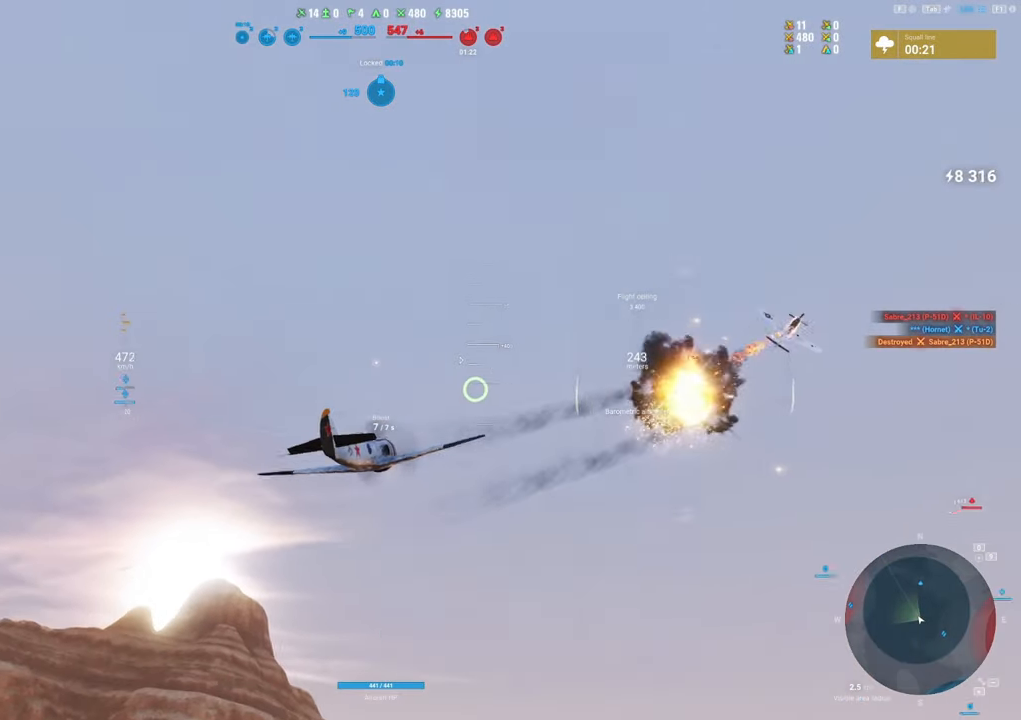
{"keys": ["q", "s"], "mouse": [], "mouse_move": "left", "events": [[50, "q", "down"]]}
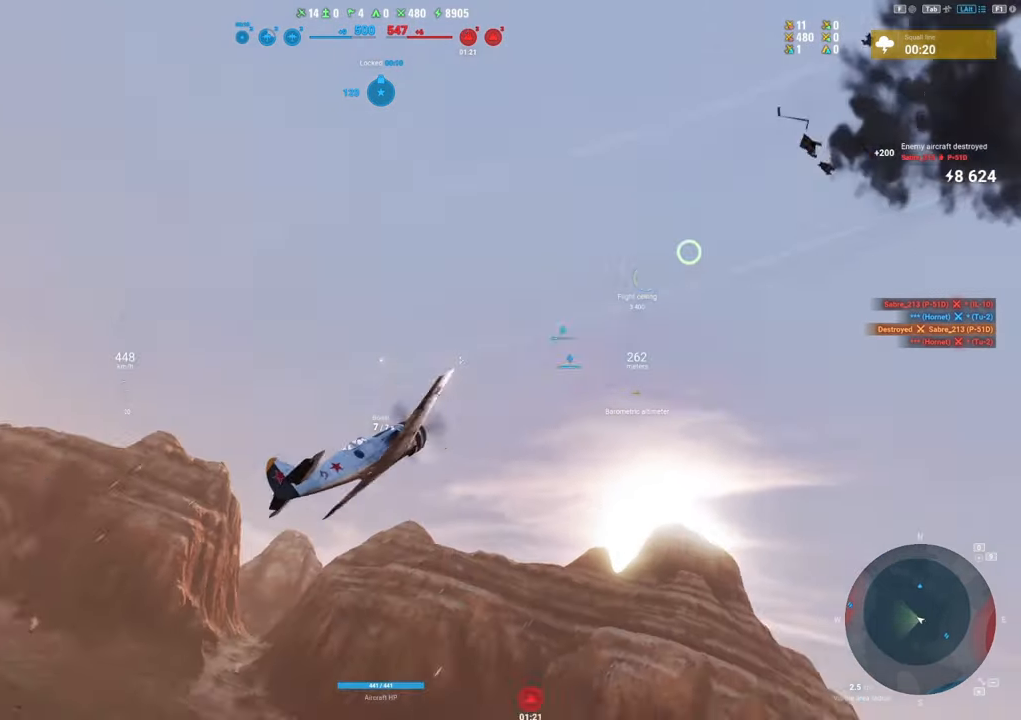
{"keys": [], "mouse": [], "mouse_move": "still", "events": [[67, "q", "up"], [383, "s", "up"]]}
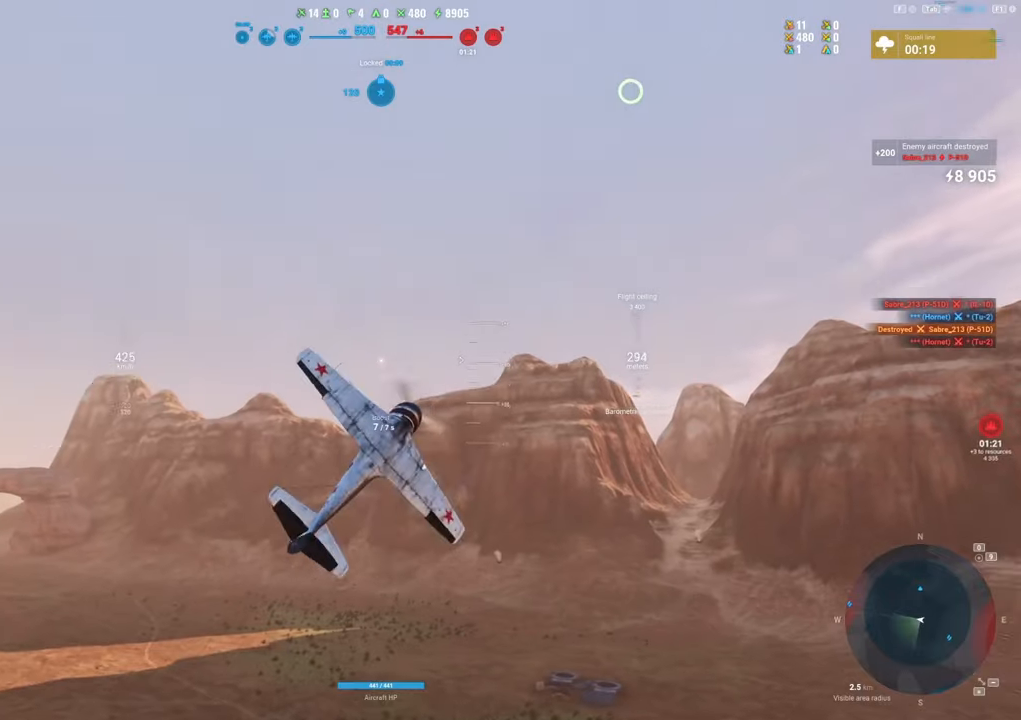
{"keys": [], "mouse": [], "mouse_move": "right", "events": []}
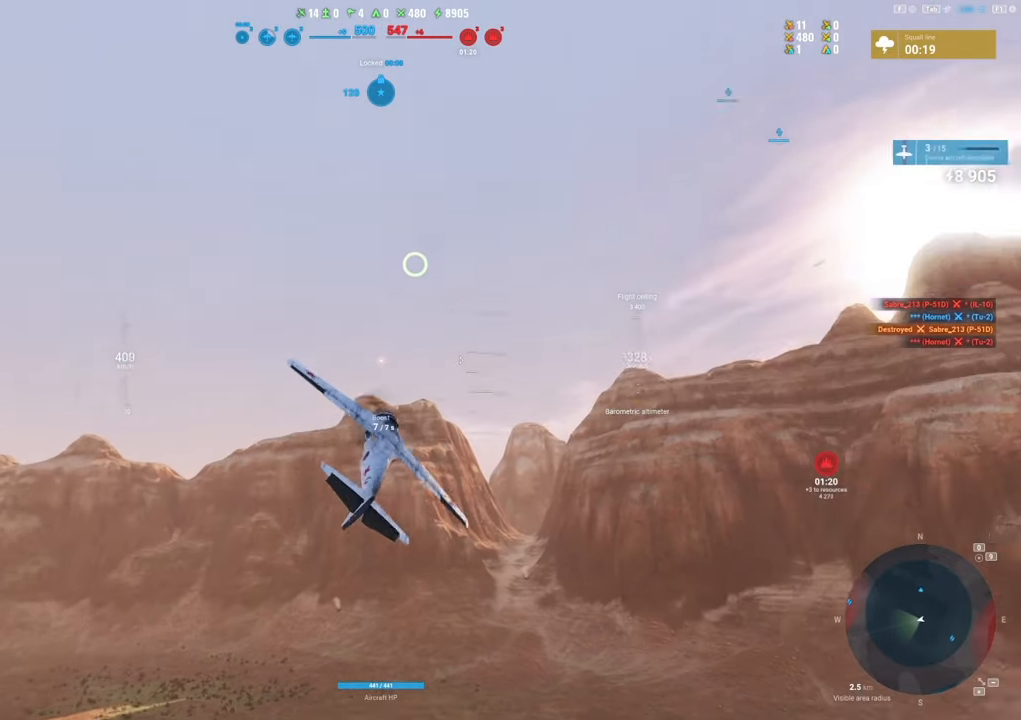
{"keys": ["d"], "mouse": [], "mouse_move": "down-left", "events": [[83, "d", "down"]]}
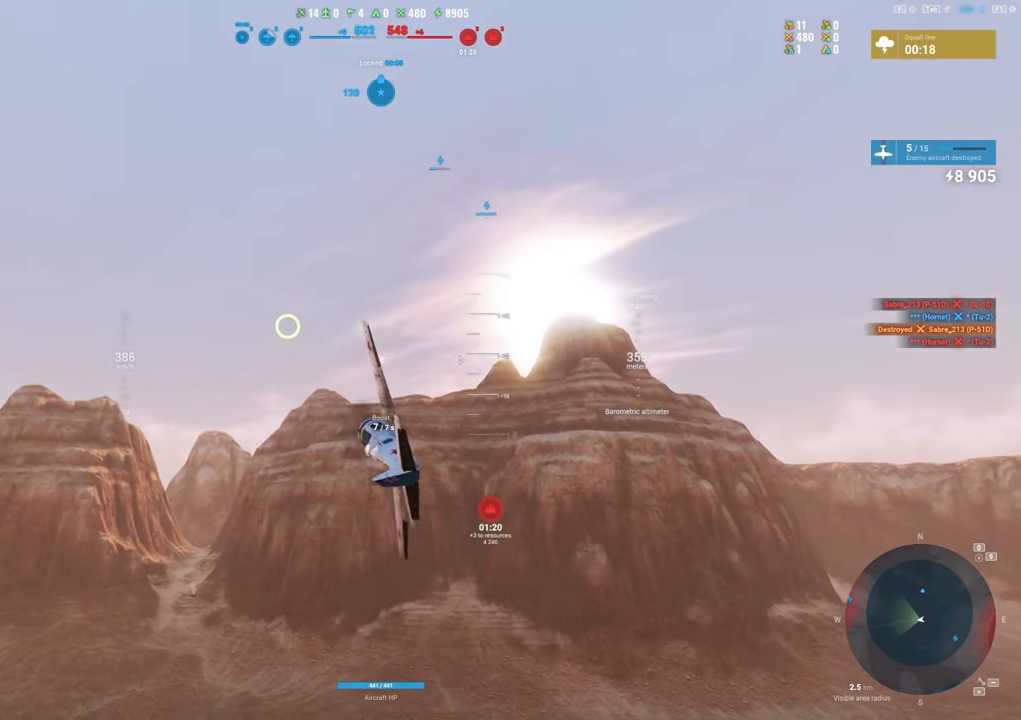
{"keys": [], "mouse": [], "mouse_move": "still", "events": [[433, "d", "up"]]}
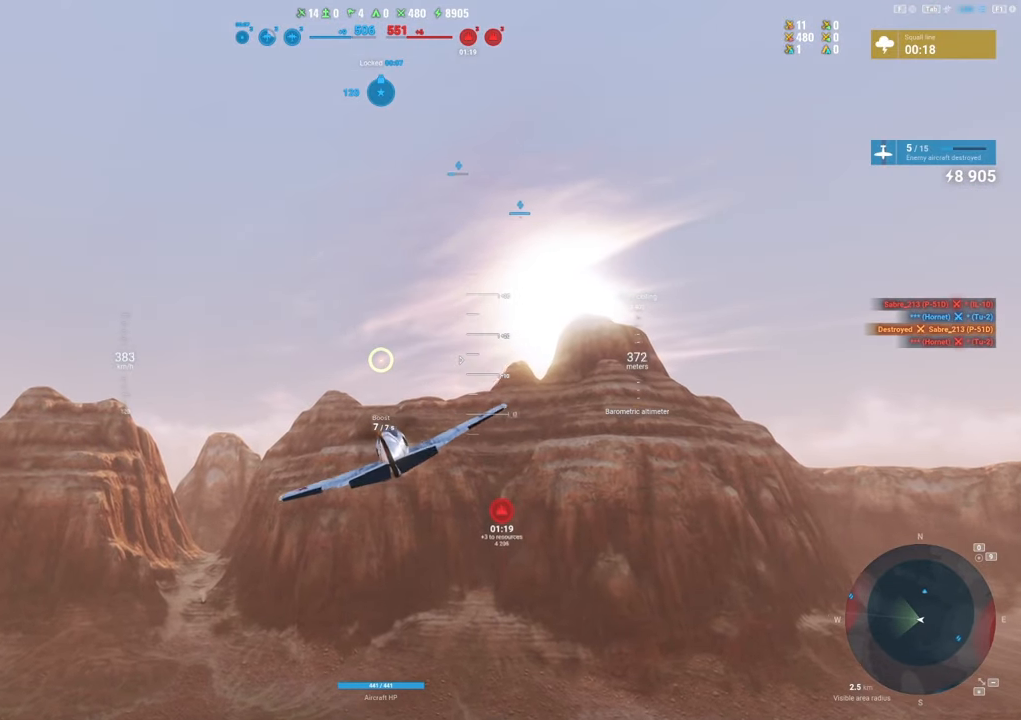
{"keys": [], "mouse": [], "mouse_move": "down-right", "events": []}